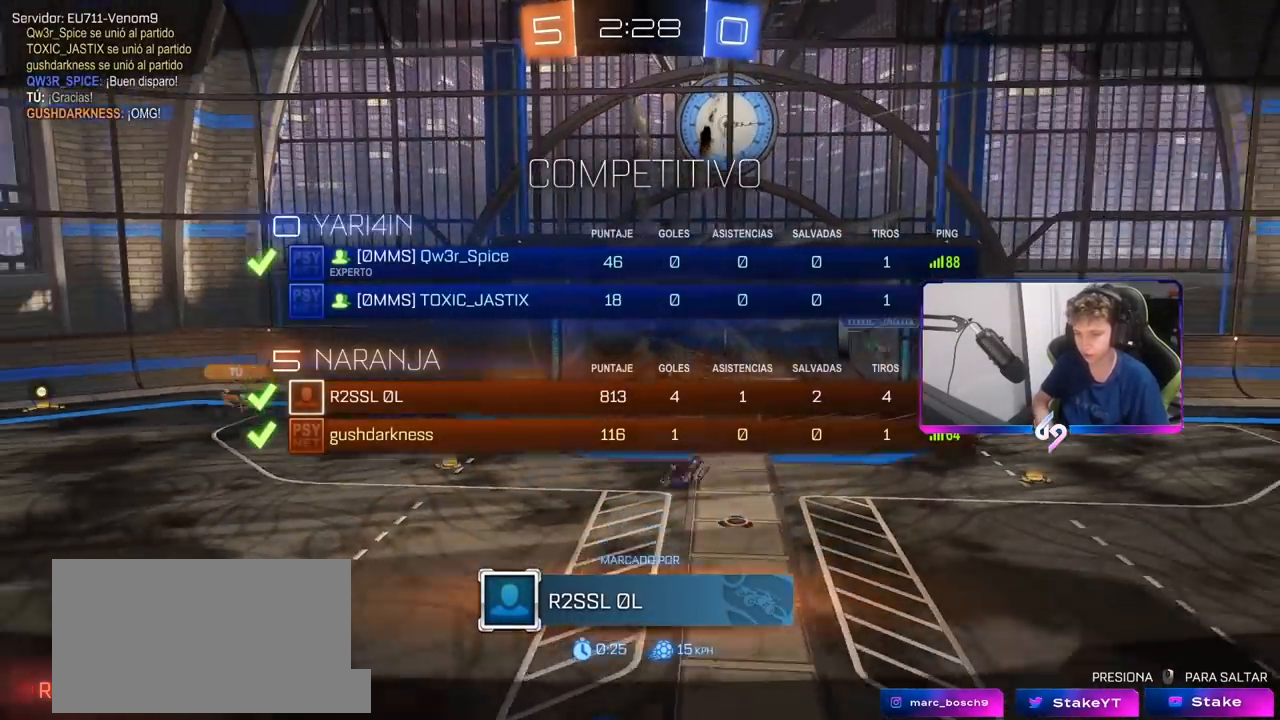
Gameplay with keyboard and mouse; each line is a JSON object with the keys and mouse buttons held at the frame after it. "events" lists presses ("down") and releases ("up") of "1", "2", "3", "4", "5", "a", "alt", "c", "caps_lock", "ctrl", "d", "e", "f", "g", "q", "r", "s", "shift", "space", "t", "tab", "v", "w", "x", "z", "mouse_left", "mouse_wheel" and "mouse_right" between this image and that frame as [ms after this image, input, new state], when the widget could be followed in between. "mouse_left", "mouse_wheel", "mouse_right" = the "left", "wheel", "right" buttons of the "mouse" list. No other keys are recorded. "wheel" means that the mouse wheel is clicked or scrolled. "mouse_move" is the direction in which the mouse moves at that frame (one of eight, or "still"), when it could be read.
{"keys": ["tab"], "mouse": [], "mouse_move": "still", "events": []}
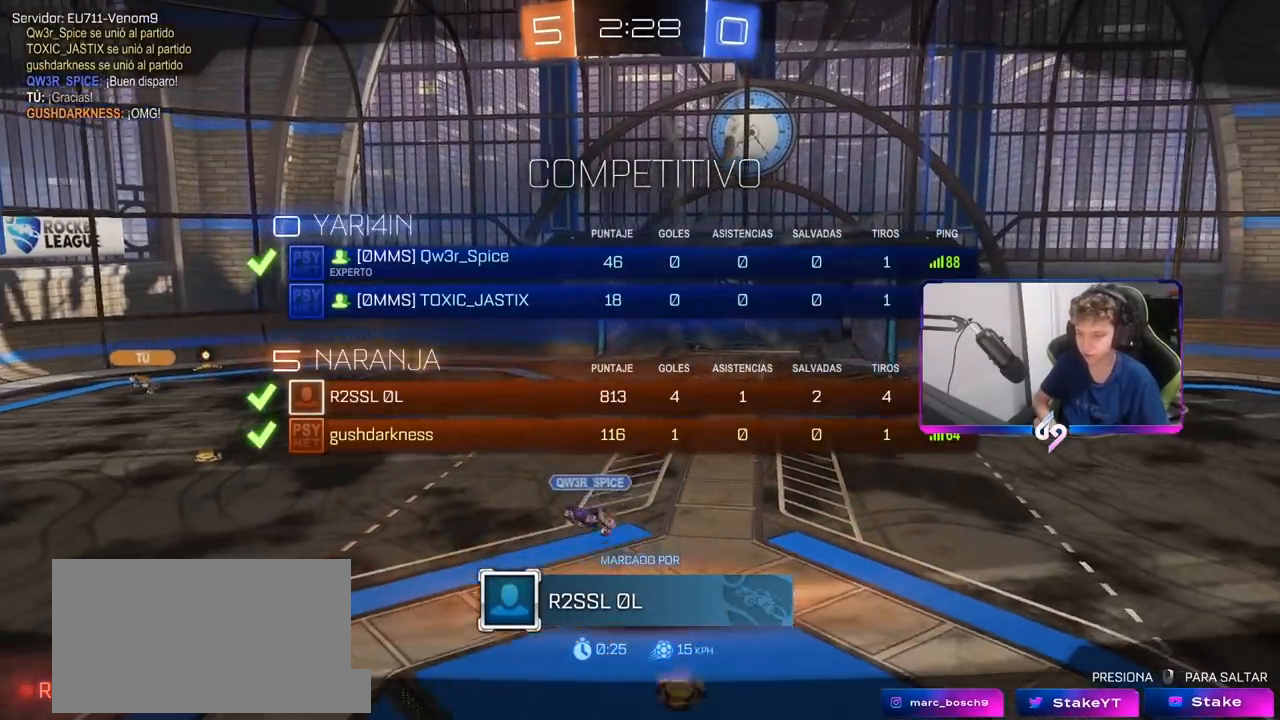
{"keys": ["tab"], "mouse": [], "mouse_move": "still", "events": []}
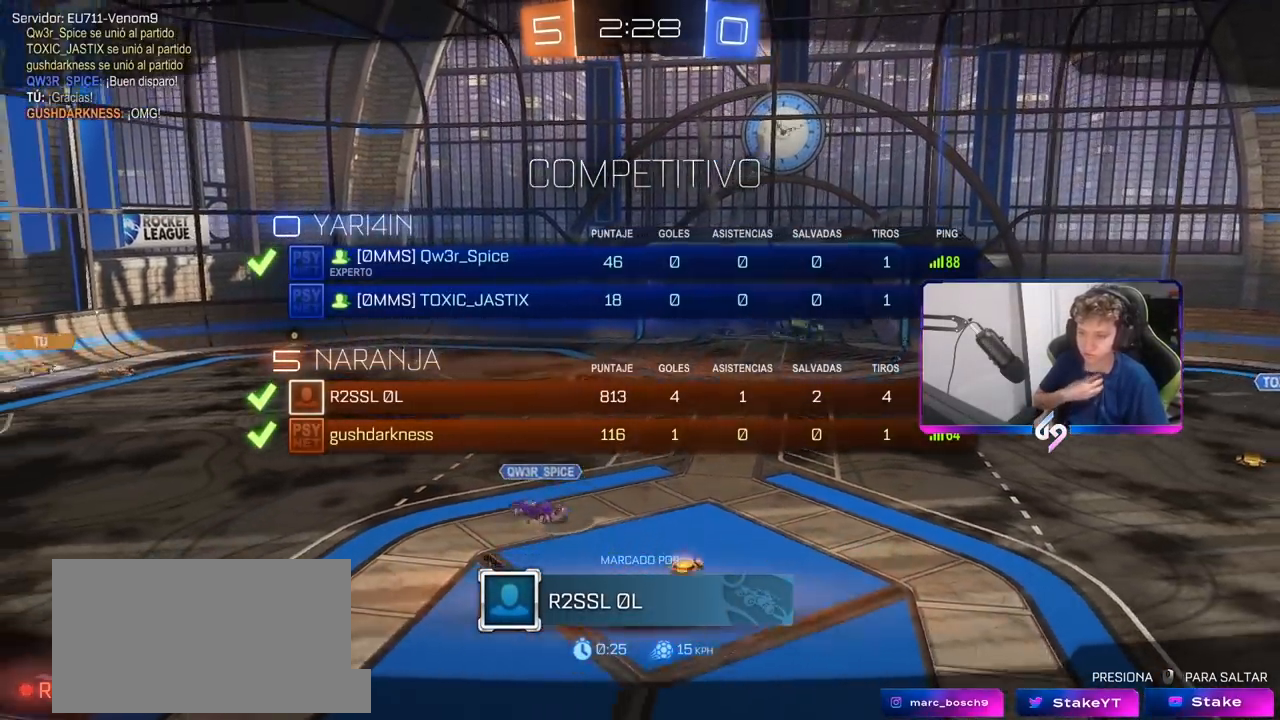
{"keys": [], "mouse": [], "mouse_move": "still", "events": [[467, "tab", "up"]]}
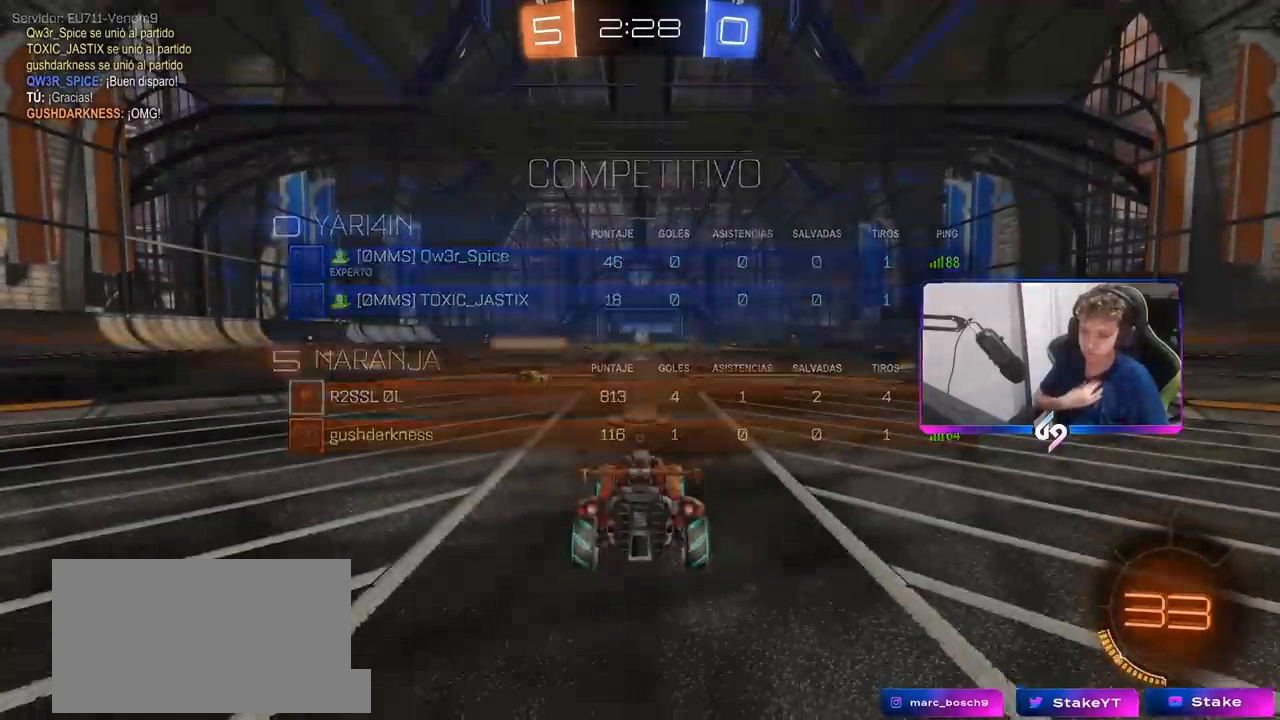
{"keys": [], "mouse": [], "mouse_move": "still", "events": []}
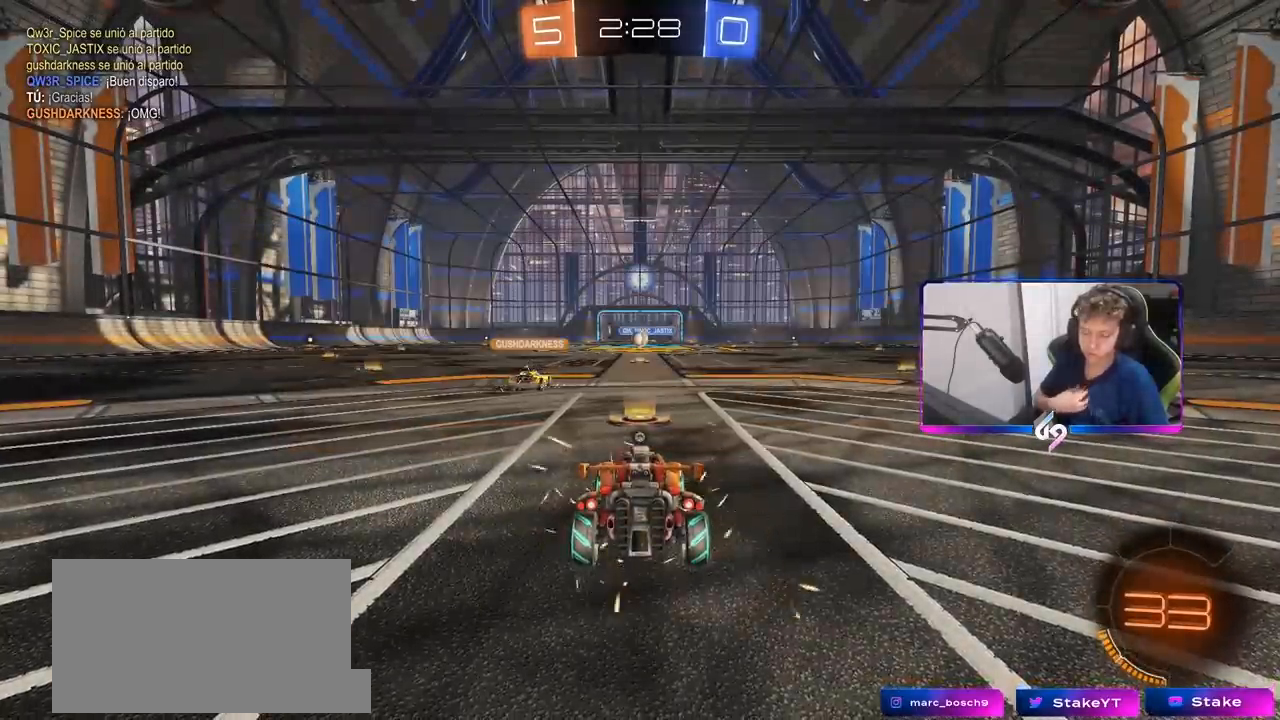
{"keys": [], "mouse": [], "mouse_move": "up", "events": []}
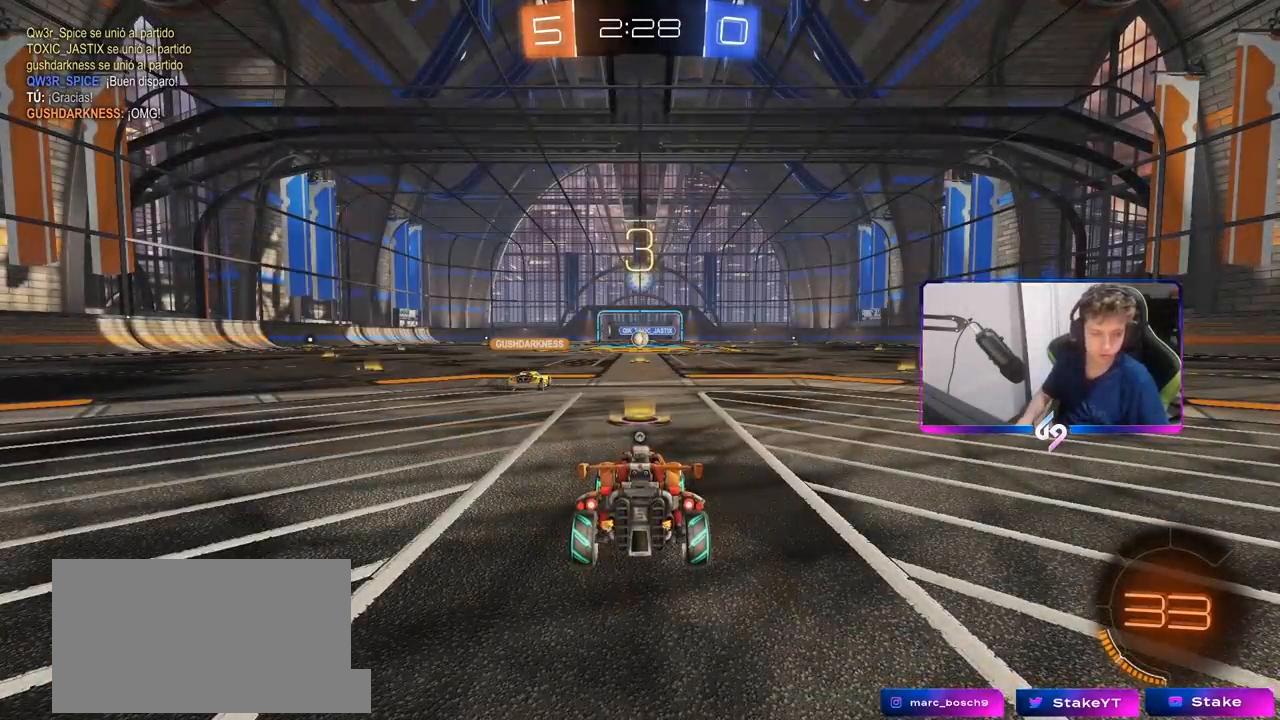
{"keys": [], "mouse": [], "mouse_move": "still", "events": [[133, "mouse_wheel", "down"], [183, "z", "down"], [267, "mouse_wheel", "up"], [317, "x", "down"], [367, "z", "up"], [467, "x", "up"]]}
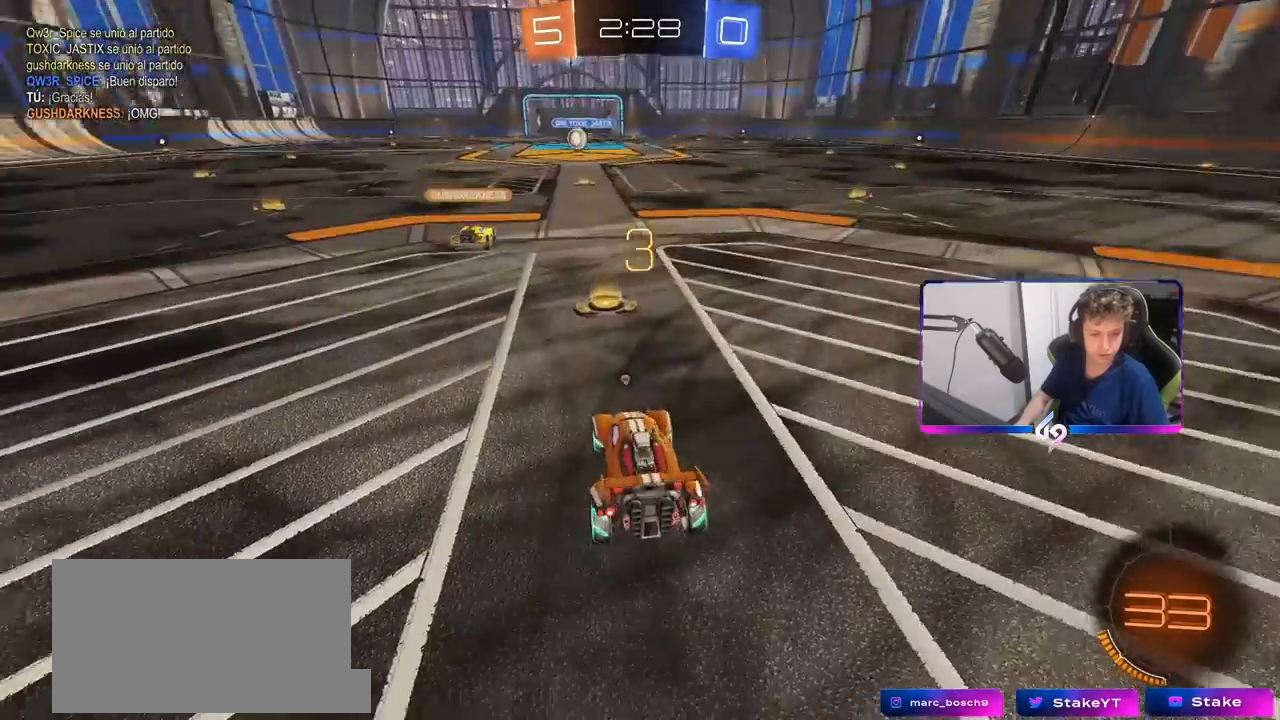
{"keys": [], "mouse": ["wheel"], "mouse_move": "down-left", "events": [[417, "mouse_wheel", "down"]]}
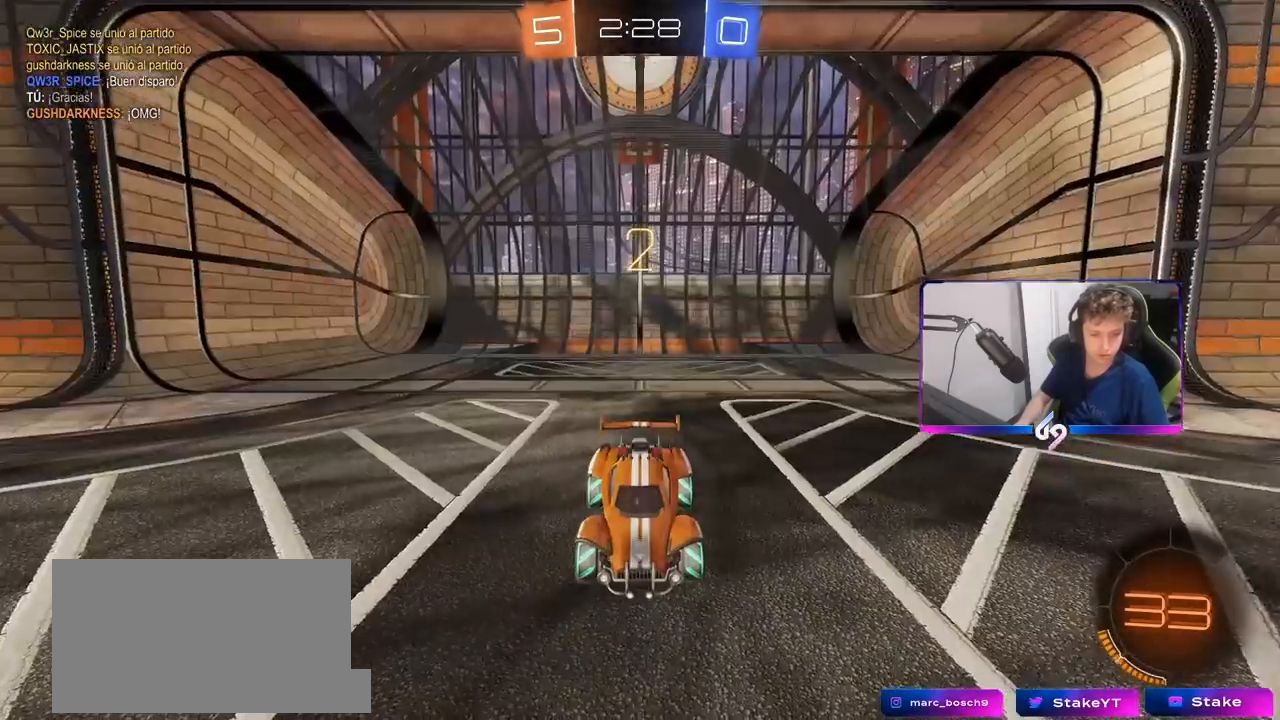
{"keys": ["x"], "mouse": ["wheel"], "mouse_move": "still", "events": [[117, "mouse_wheel", "up"], [200, "mouse_wheel", "down"], [350, "mouse_wheel", "up"], [450, "mouse_wheel", "down"], [483, "x", "down"]]}
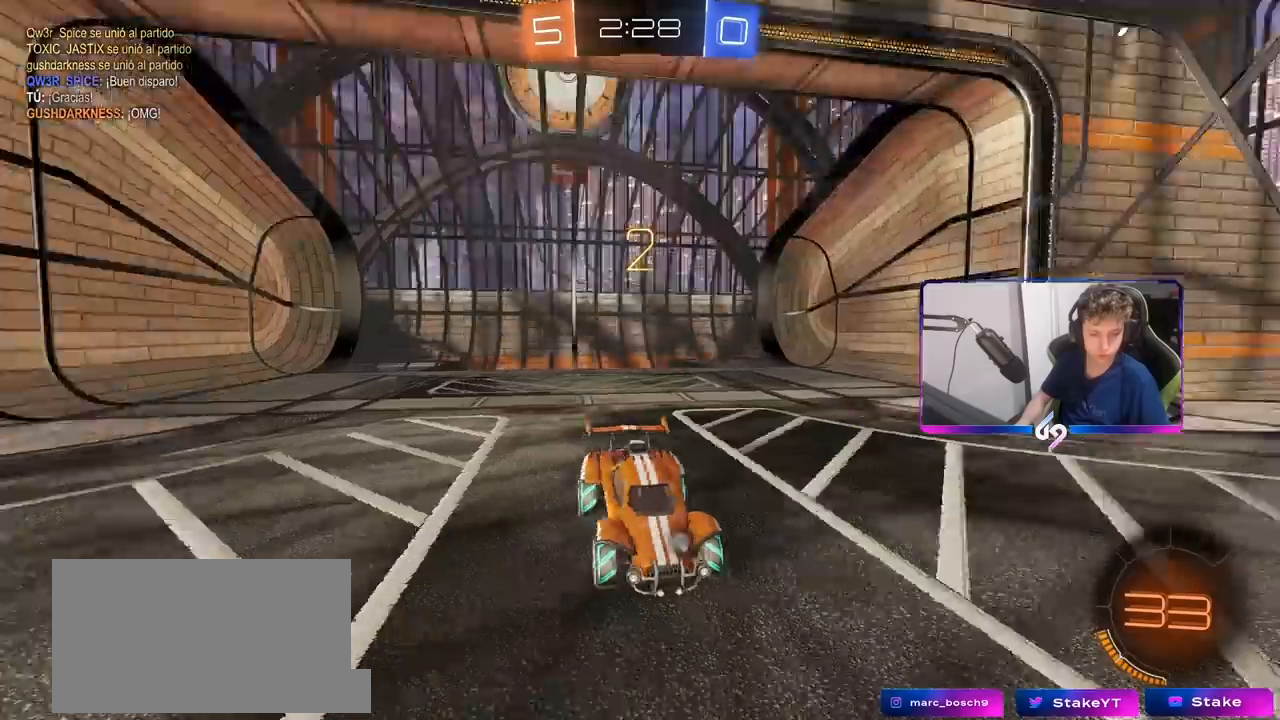
{"keys": [], "mouse": [], "mouse_move": "still", "events": [[133, "mouse_wheel", "up"], [133, "x", "up"], [217, "mouse_wheel", "down"], [367, "mouse_wheel", "up"]]}
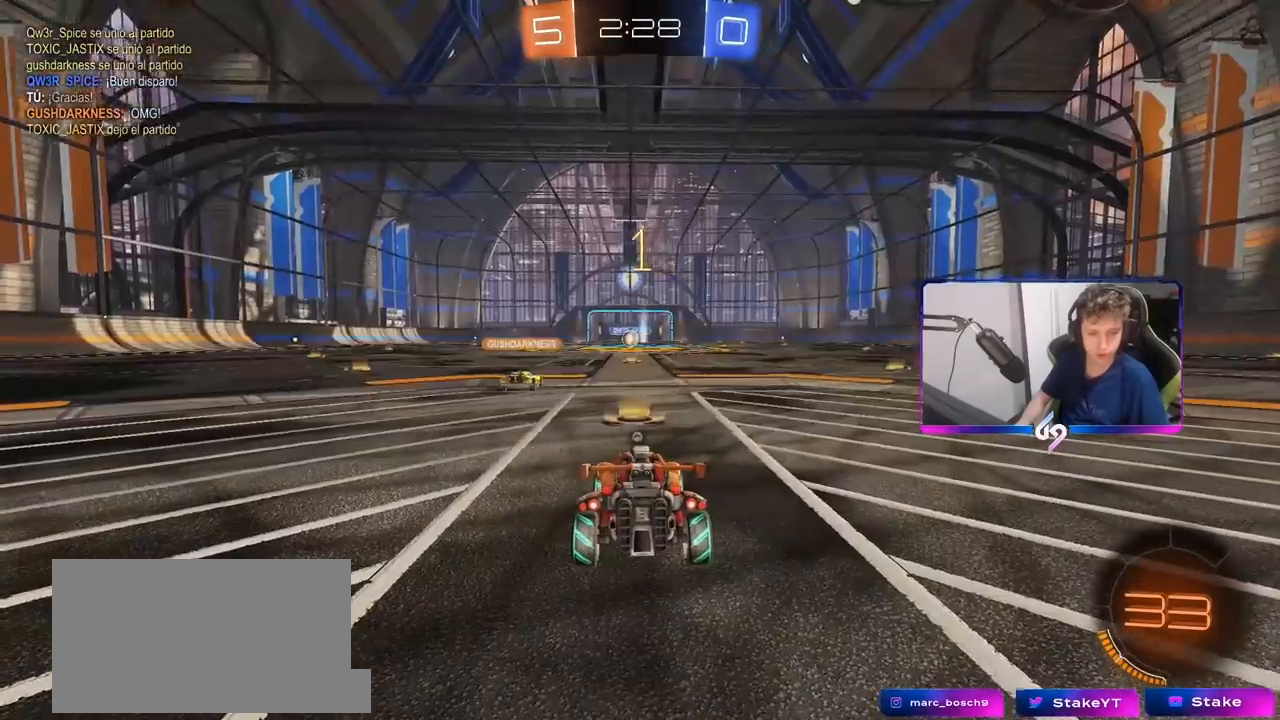
{"keys": ["w"], "mouse": ["left"], "mouse_move": "down", "events": [[67, "tab", "down"], [200, "w", "down"], [283, "tab", "up"], [467, "mouse_left", "down"]]}
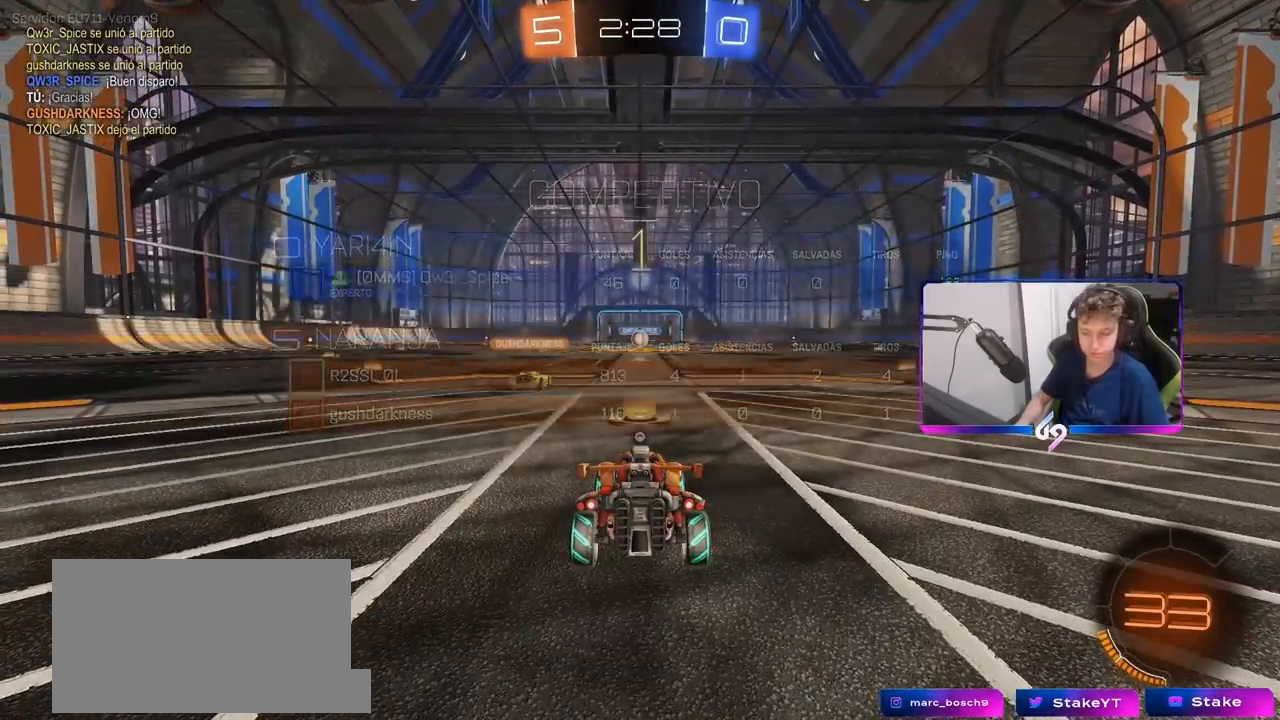
{"keys": ["space", "w"], "mouse": ["left", "right"], "mouse_move": "right", "events": [[400, "space", "down"], [483, "mouse_right", "down"]]}
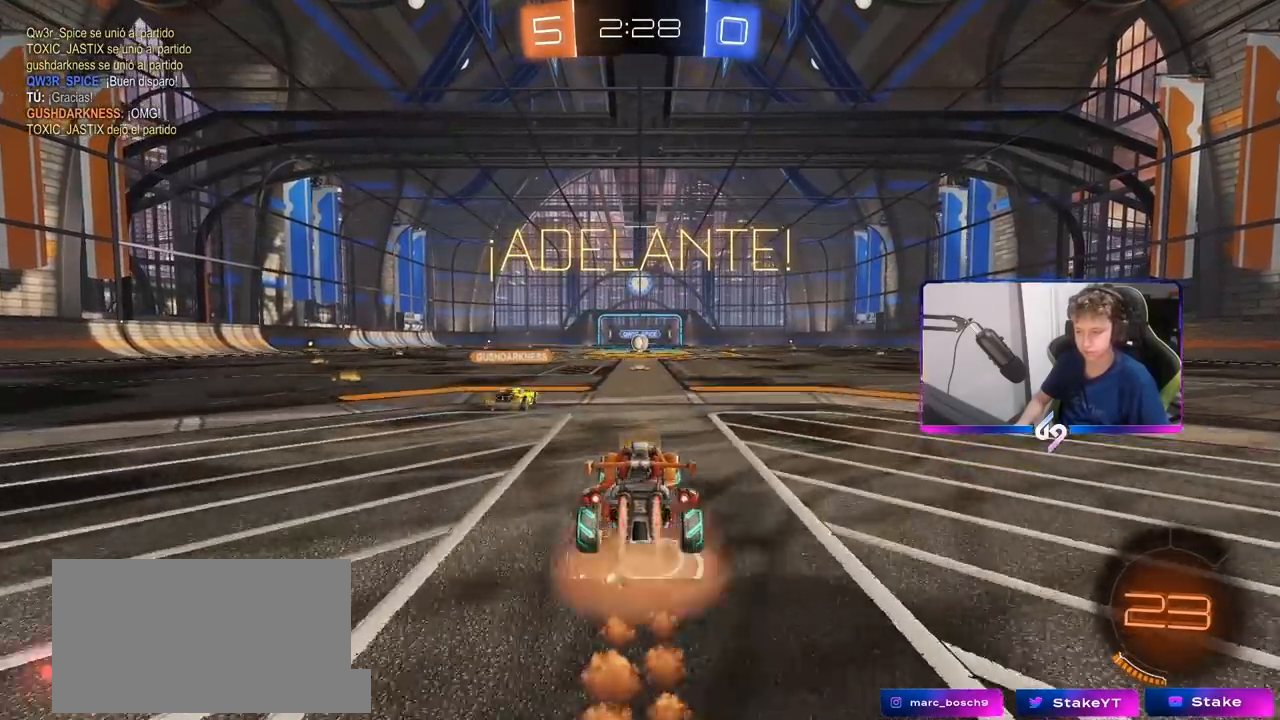
{"keys": ["w"], "mouse": [], "mouse_move": "still", "events": [[83, "mouse_left", "up"], [83, "space", "up"], [117, "mouse_right", "up"]]}
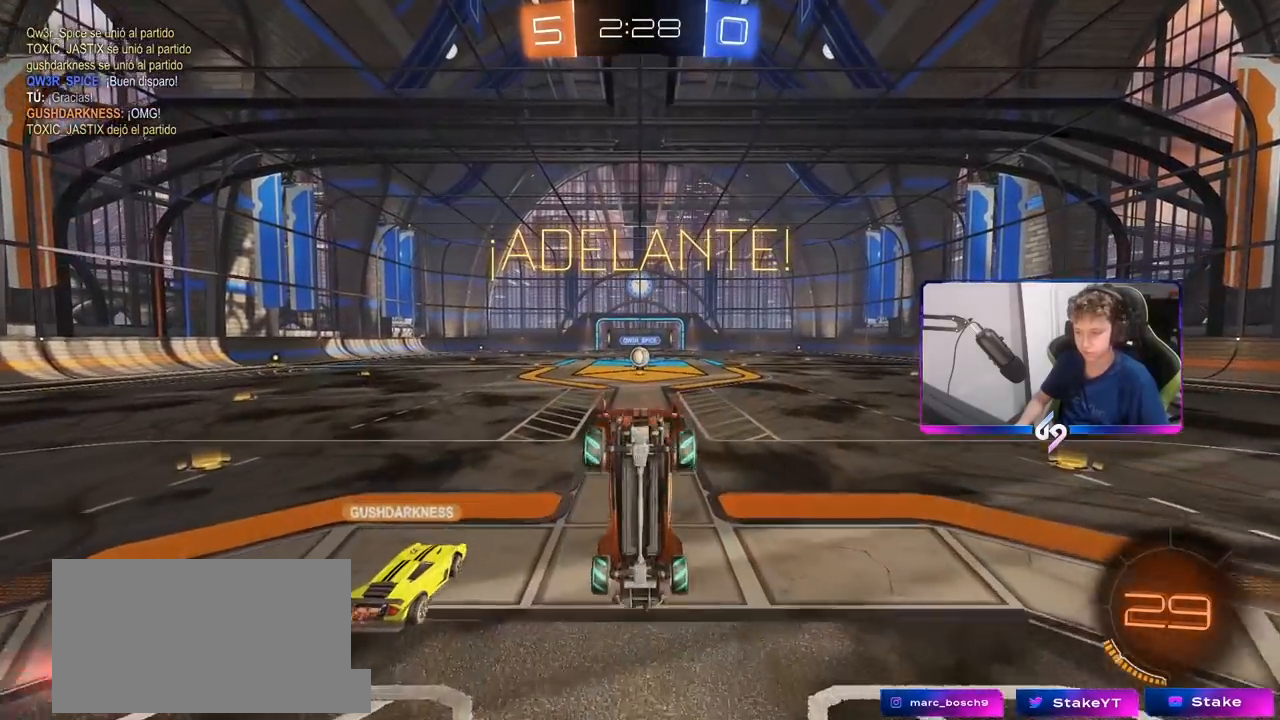
{"keys": ["w"], "mouse": [], "mouse_move": "still", "events": []}
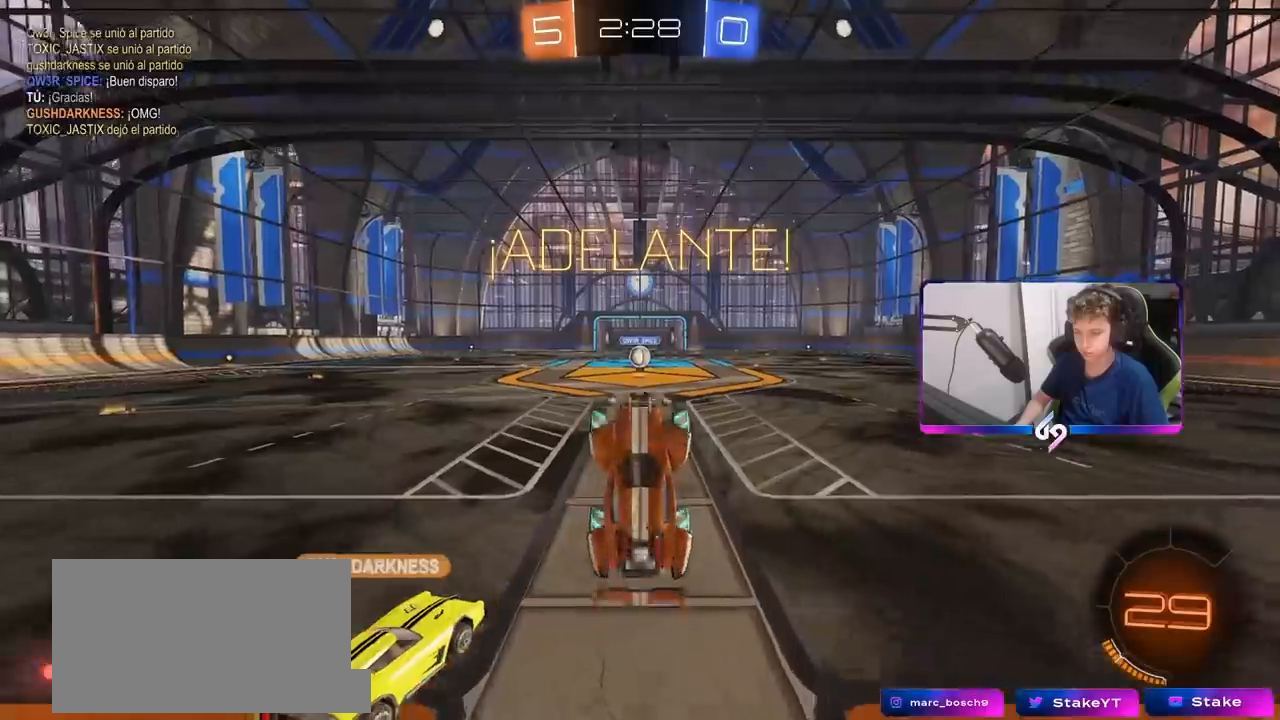
{"keys": ["w"], "mouse": [], "mouse_move": "still", "events": [[117, "w", "up"], [400, "w", "down"]]}
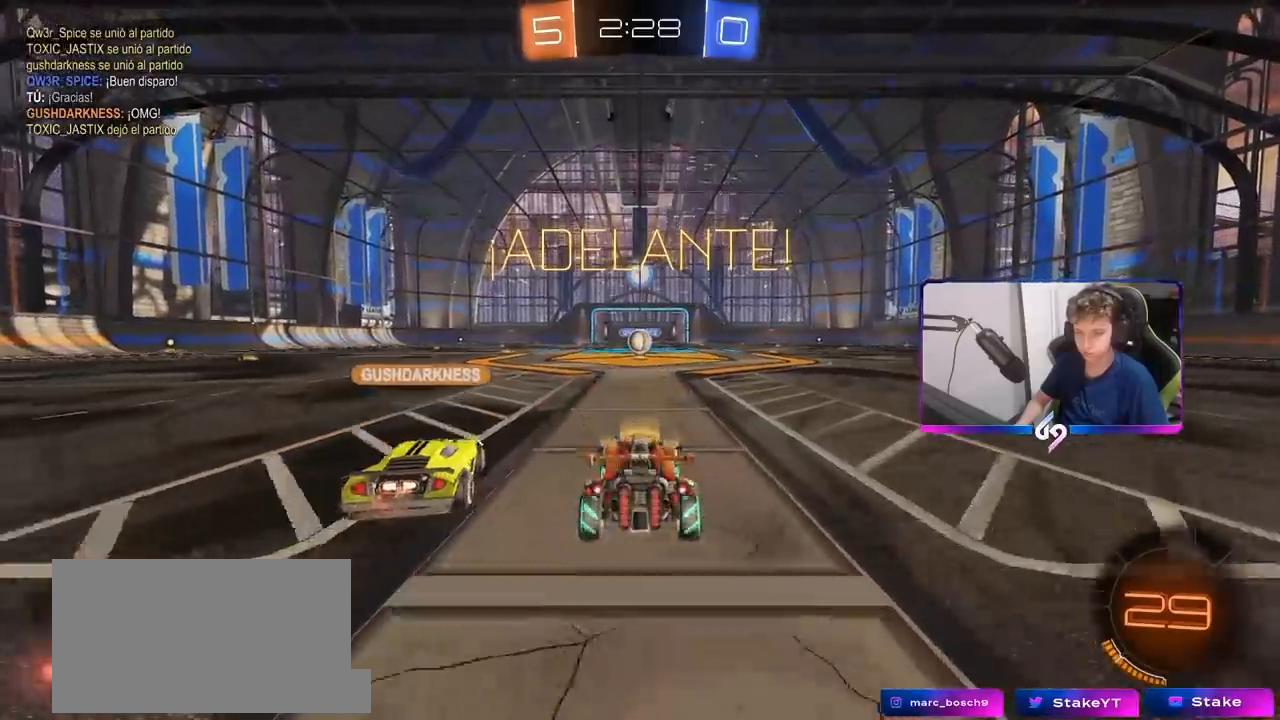
{"keys": ["tab", "w"], "mouse": ["left"], "mouse_move": "still", "events": [[33, "w", "up"], [133, "tab", "down"], [450, "mouse_left", "down"], [450, "w", "down"]]}
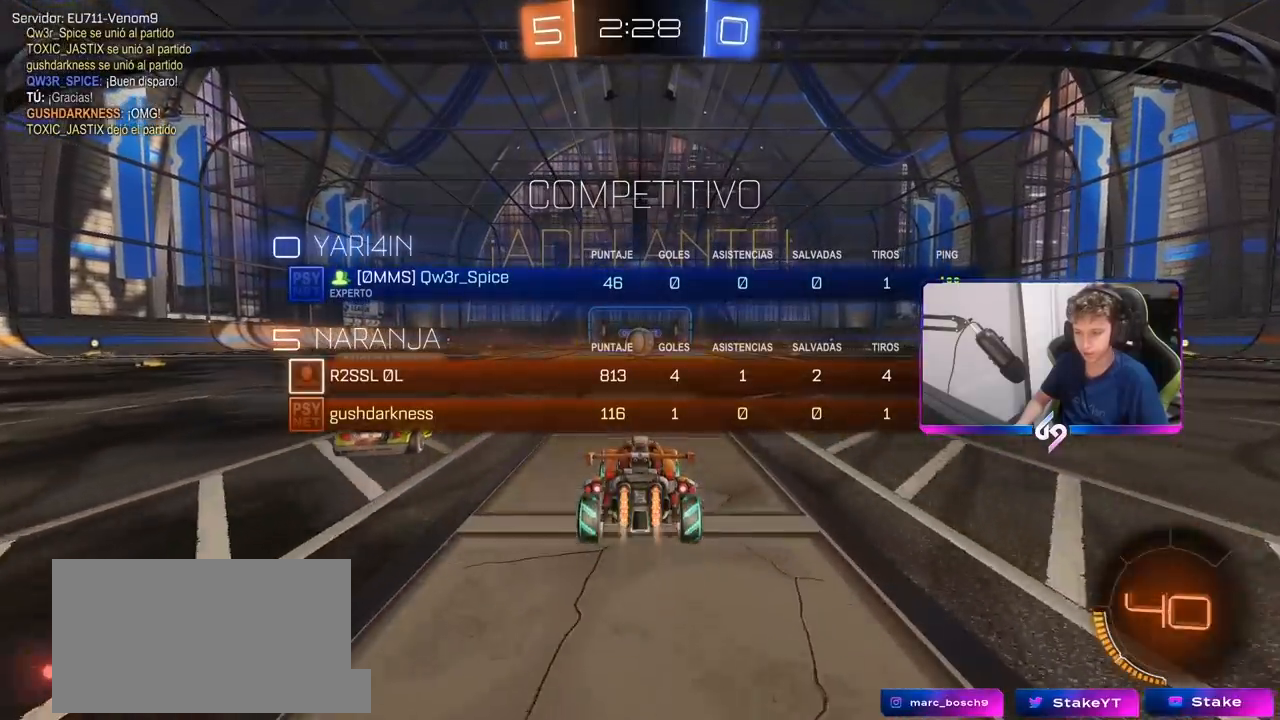
{"keys": ["tab", "w"], "mouse": ["left"], "mouse_move": "still", "events": []}
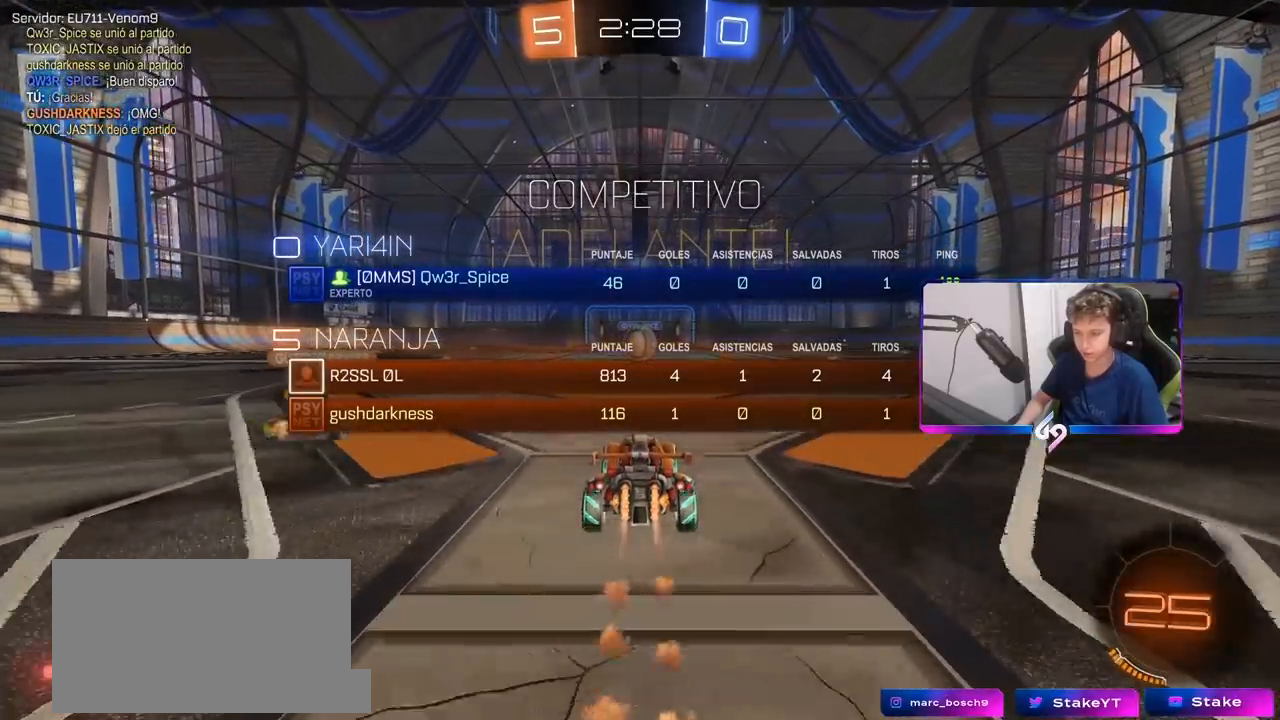
{"keys": ["w"], "mouse": ["left"], "mouse_move": "still", "events": [[200, "tab", "up"]]}
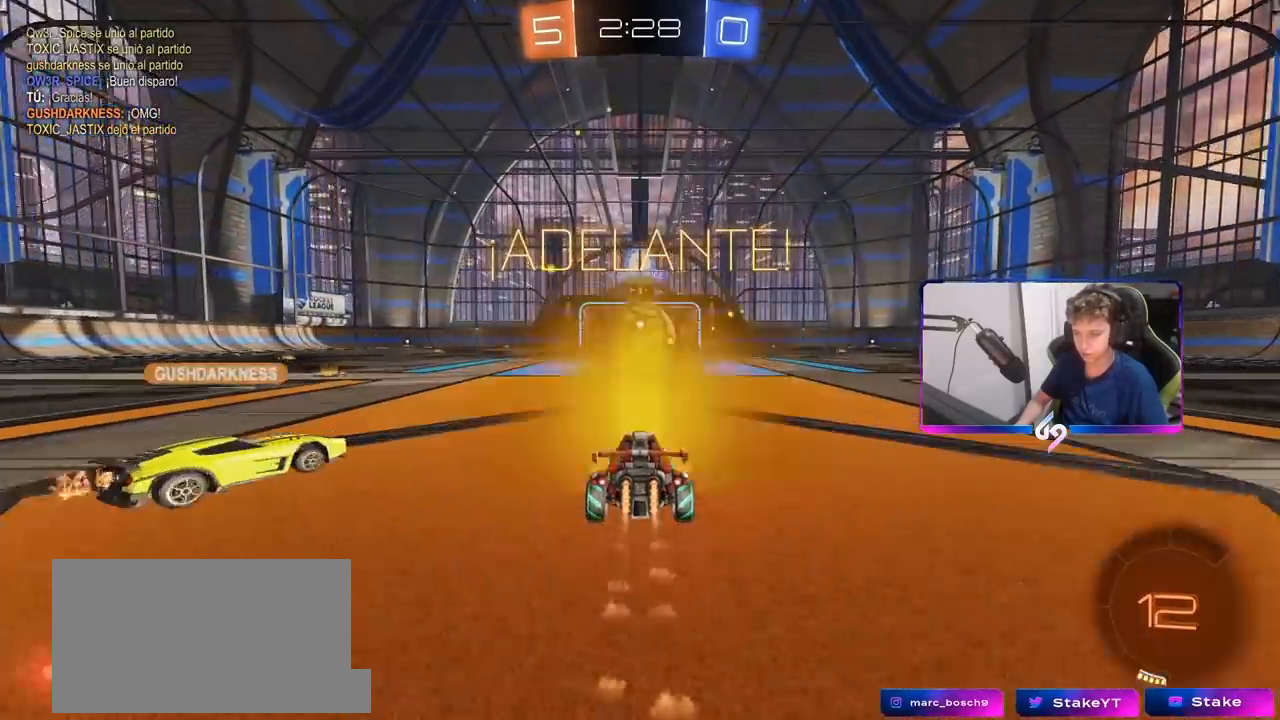
{"keys": ["s"], "mouse": ["right"], "mouse_move": "still", "events": [[133, "mouse_left", "up"], [133, "w", "up"], [183, "mouse_right", "down"], [183, "s", "down"], [267, "mouse_right", "up"], [367, "mouse_right", "down"]]}
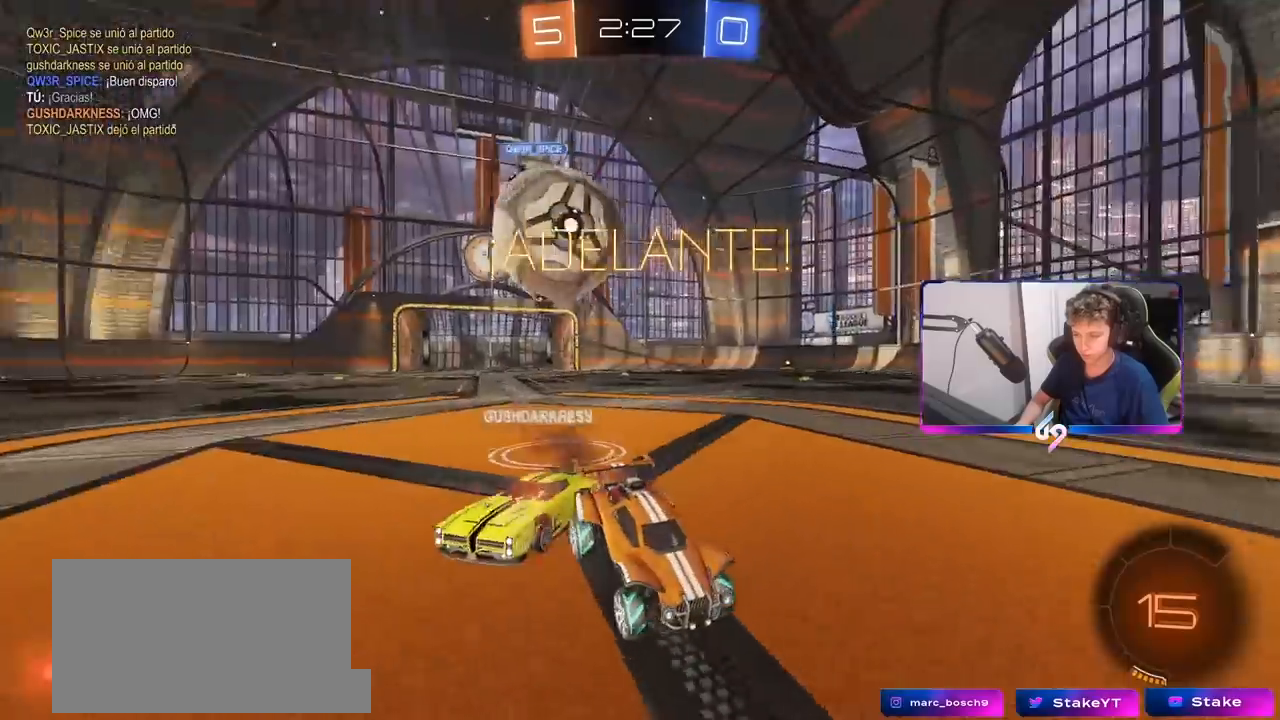
{"keys": ["a", "s"], "mouse": [], "mouse_move": "still", "events": [[17, "mouse_right", "up"], [250, "s", "up"], [350, "s", "down"], [400, "a", "down"]]}
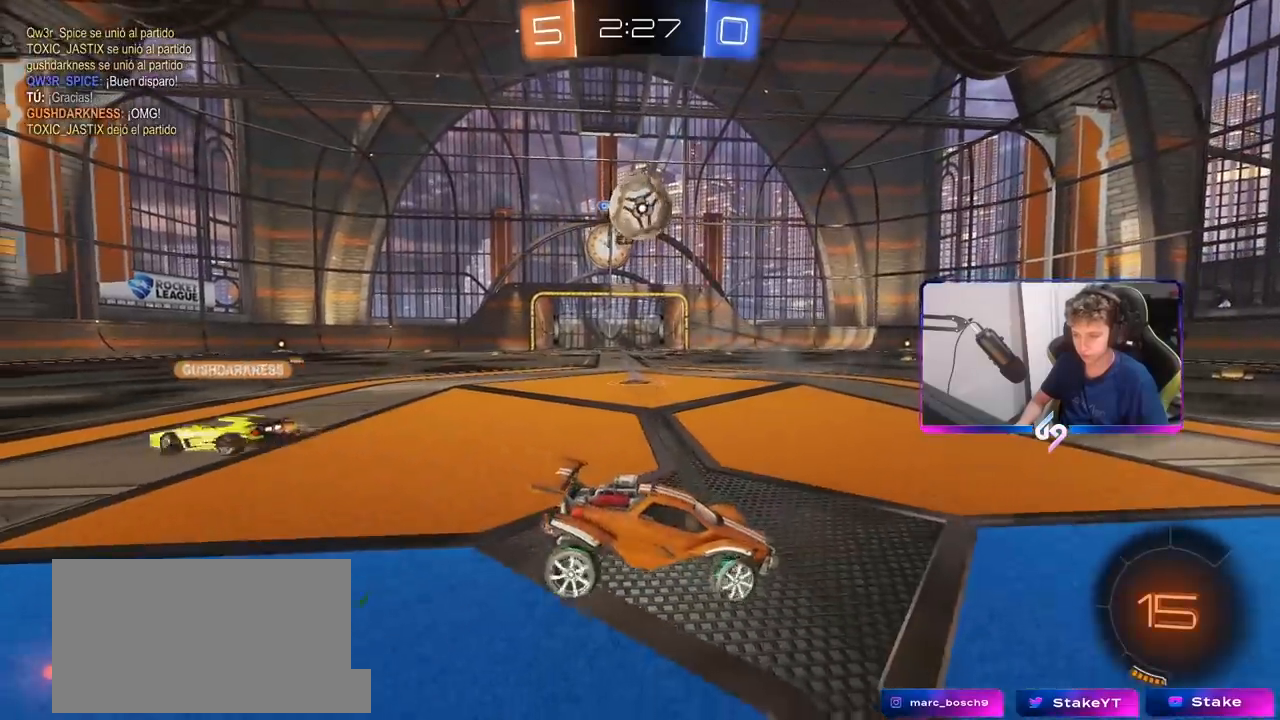
{"keys": ["a", "s"], "mouse": [], "mouse_move": "still", "events": []}
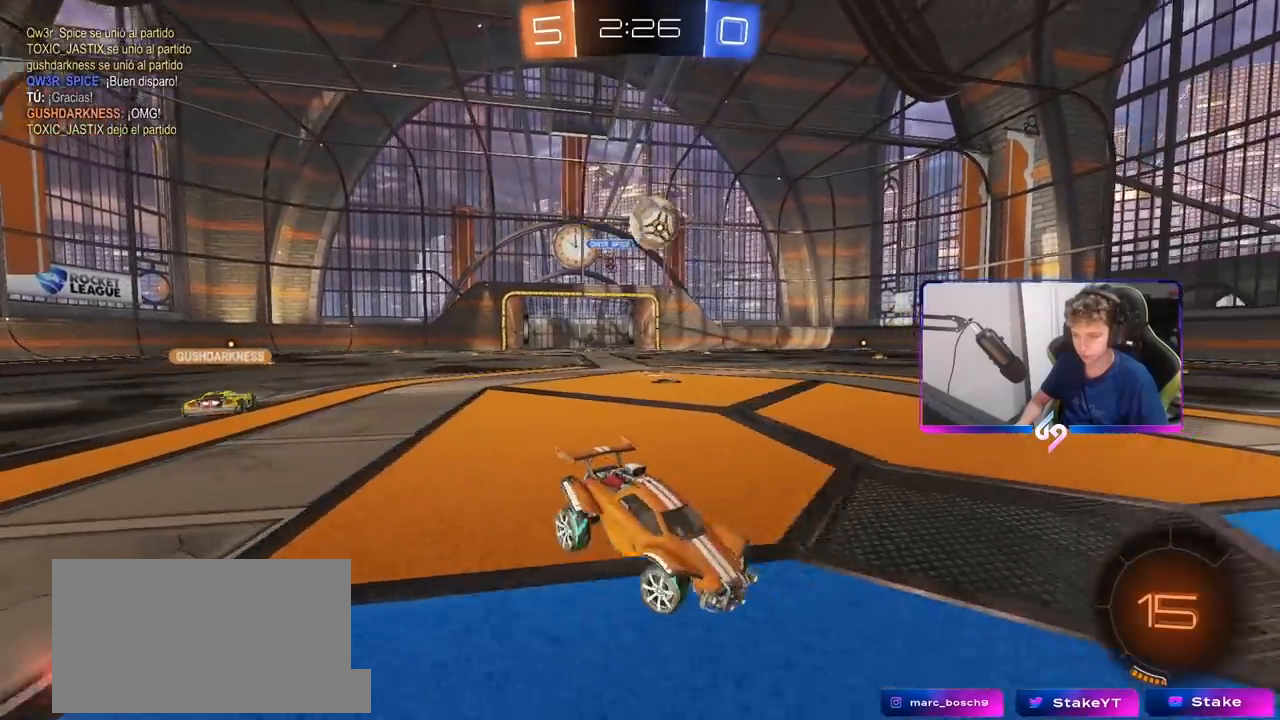
{"keys": ["d"], "mouse": ["right"], "mouse_move": "still", "events": [[133, "a", "up"], [133, "mouse_right", "down"], [183, "mouse_right", "up"], [267, "mouse_right", "down"], [367, "d", "down"], [467, "s", "up"]]}
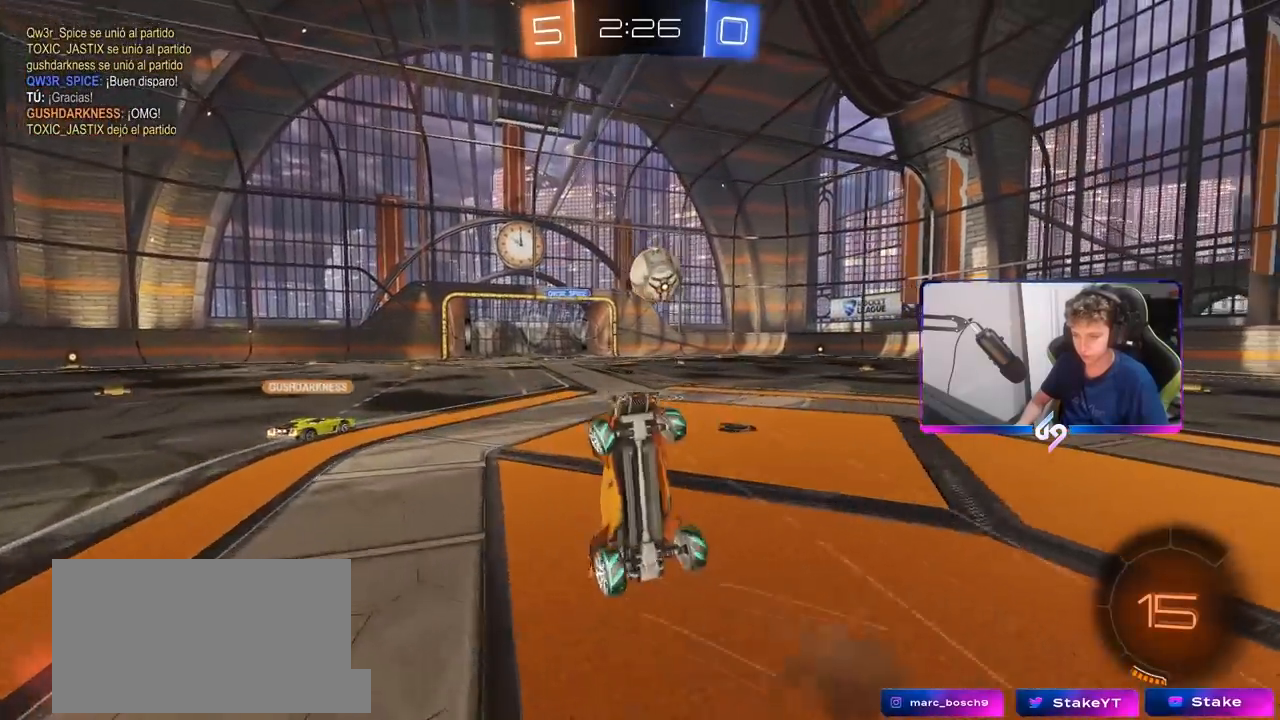
{"keys": ["a", "shift", "w"], "mouse": [], "mouse_move": "still", "events": [[17, "mouse_right", "up"], [67, "a", "down"], [67, "d", "up"], [67, "shift", "down"], [117, "w", "down"], [150, "mouse_left", "down"], [333, "mouse_left", "up"]]}
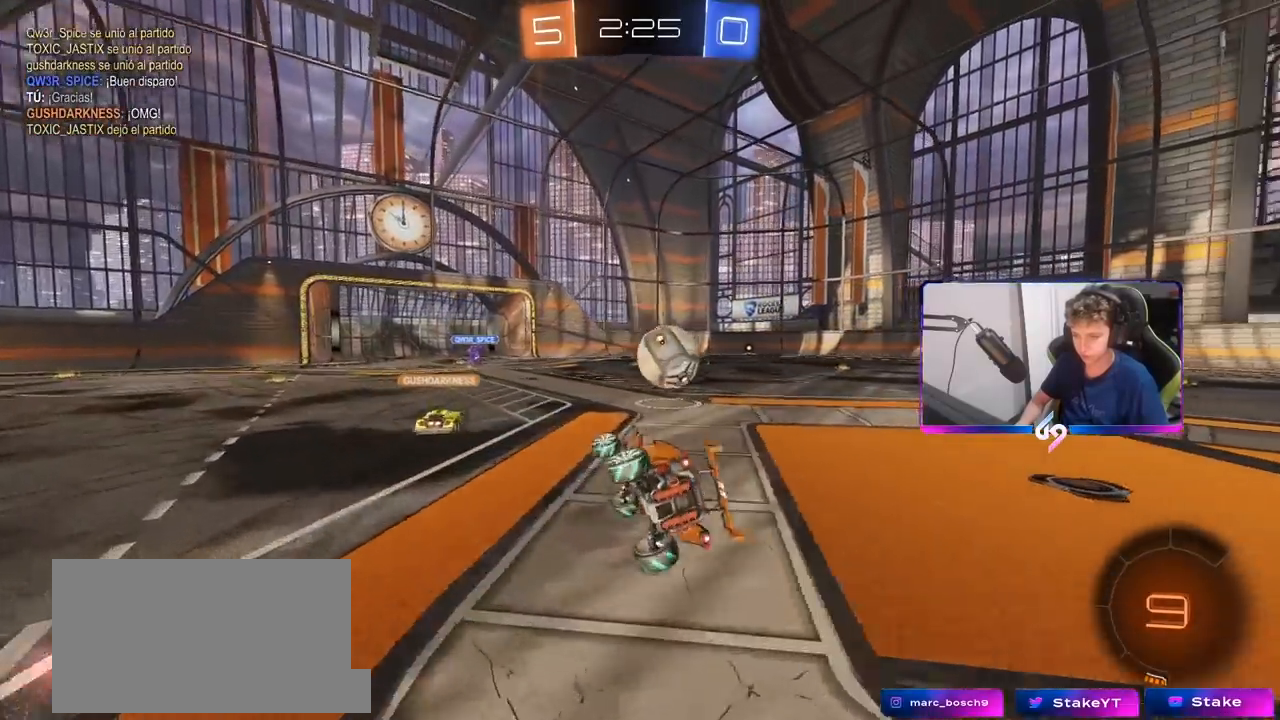
{"keys": ["w"], "mouse": [], "mouse_move": "still", "events": [[167, "a", "up"], [167, "shift", "up"], [367, "a", "down"], [433, "a", "up"]]}
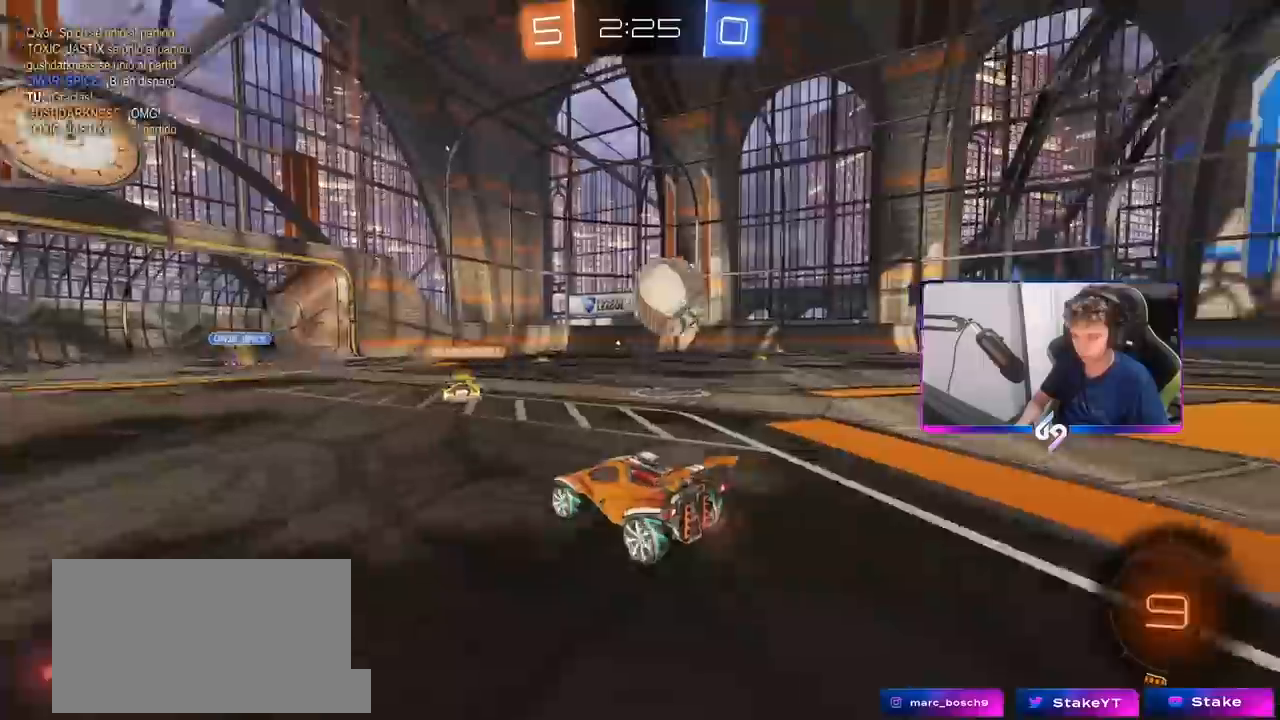
{"keys": ["w"], "mouse": ["right"], "mouse_move": "down", "events": [[33, "w", "up"], [83, "d", "down"], [417, "mouse_right", "down"], [417, "w", "down"], [467, "d", "up"]]}
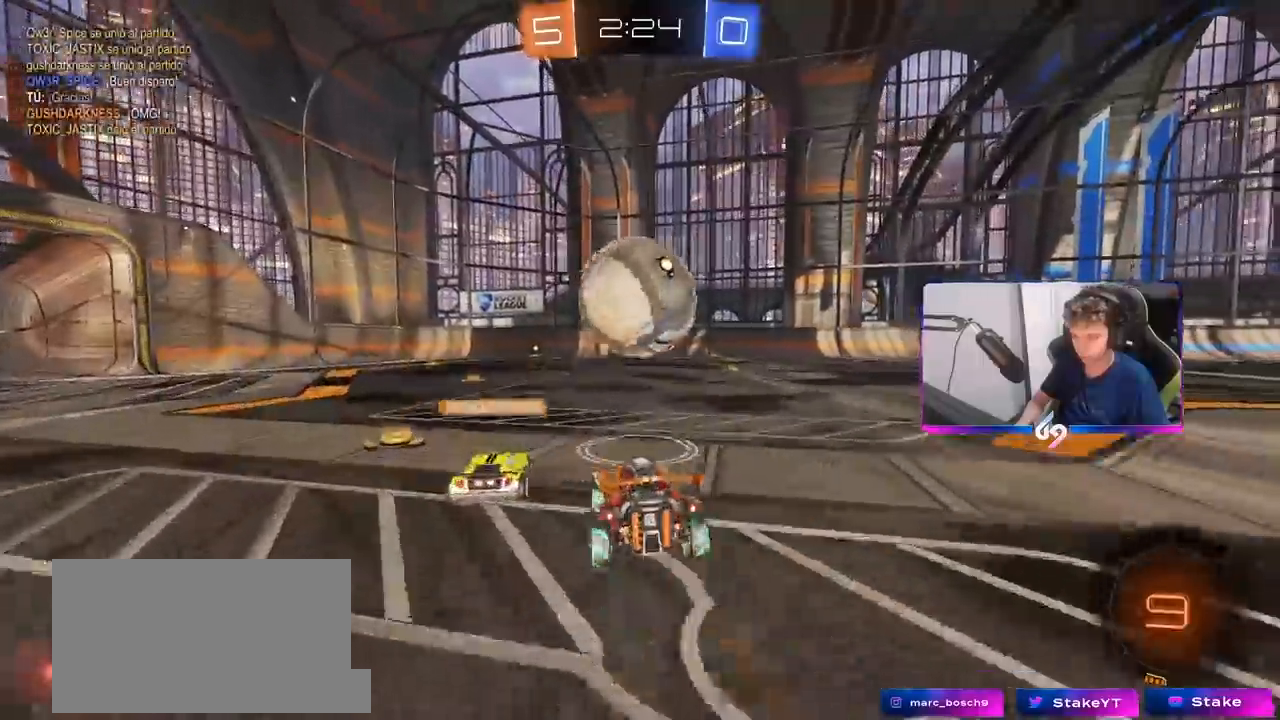
{"keys": ["a", "shift"], "mouse": ["left"], "mouse_move": "still", "events": [[50, "a", "down"], [50, "mouse_left", "down"], [50, "shift", "down"], [100, "mouse_right", "up"], [150, "mouse_right", "down"], [200, "mouse_left", "up"], [200, "s", "down"], [200, "w", "up"], [283, "mouse_left", "down"], [333, "mouse_right", "up"], [483, "s", "up"]]}
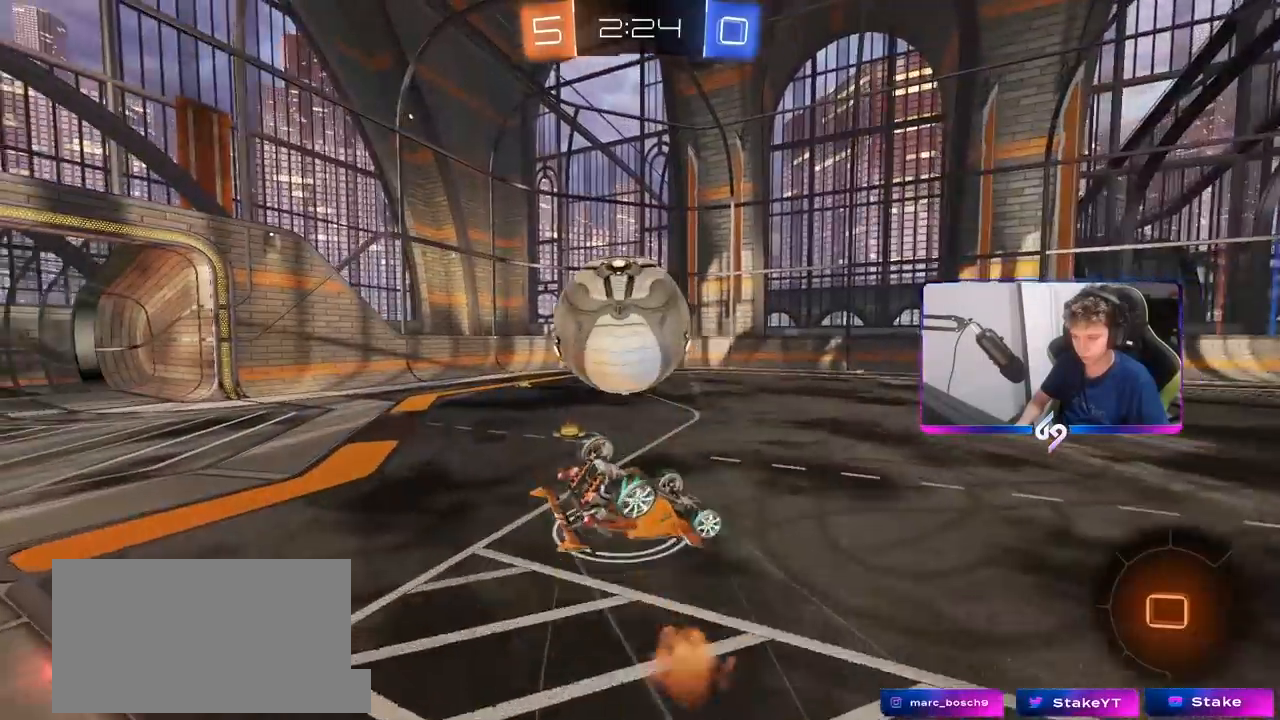
{"keys": ["a"], "mouse": ["left"], "mouse_move": "still", "events": [[117, "s", "down"], [350, "shift", "up"], [450, "s", "up"]]}
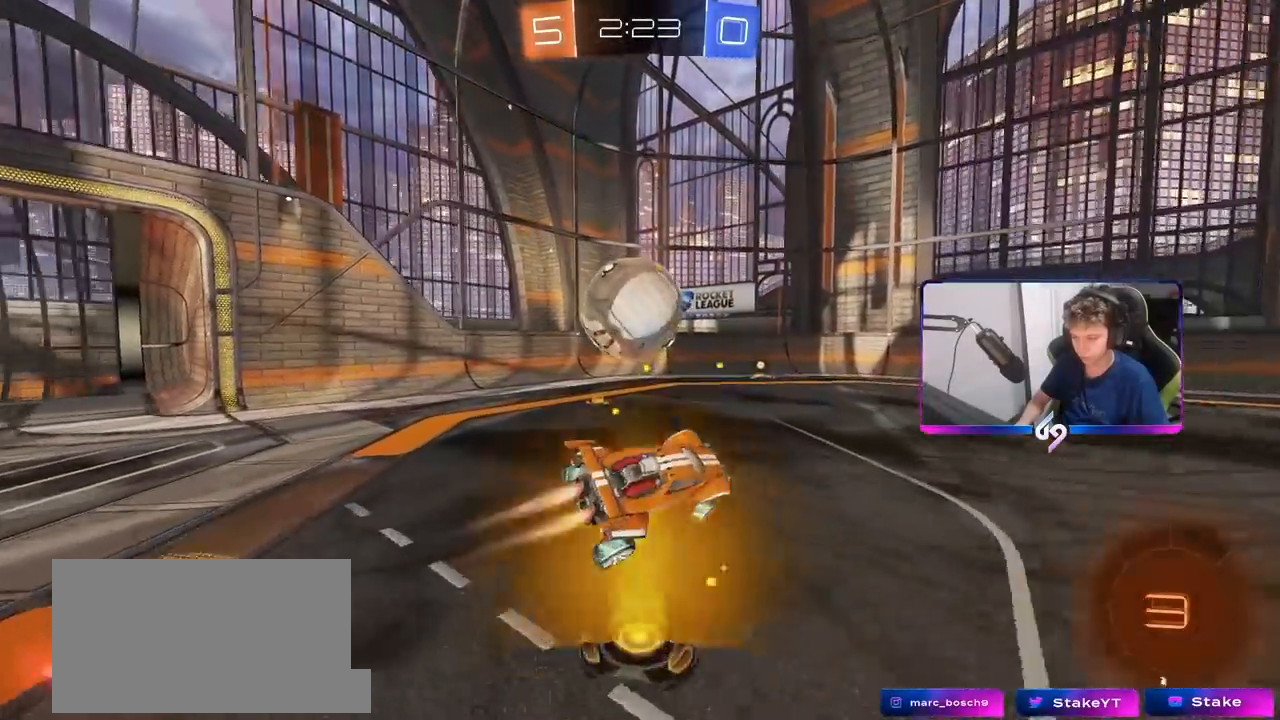
{"keys": ["w"], "mouse": ["left"], "mouse_move": "still", "events": [[33, "a", "up"], [233, "w", "down"], [317, "d", "down"], [500, "d", "up"]]}
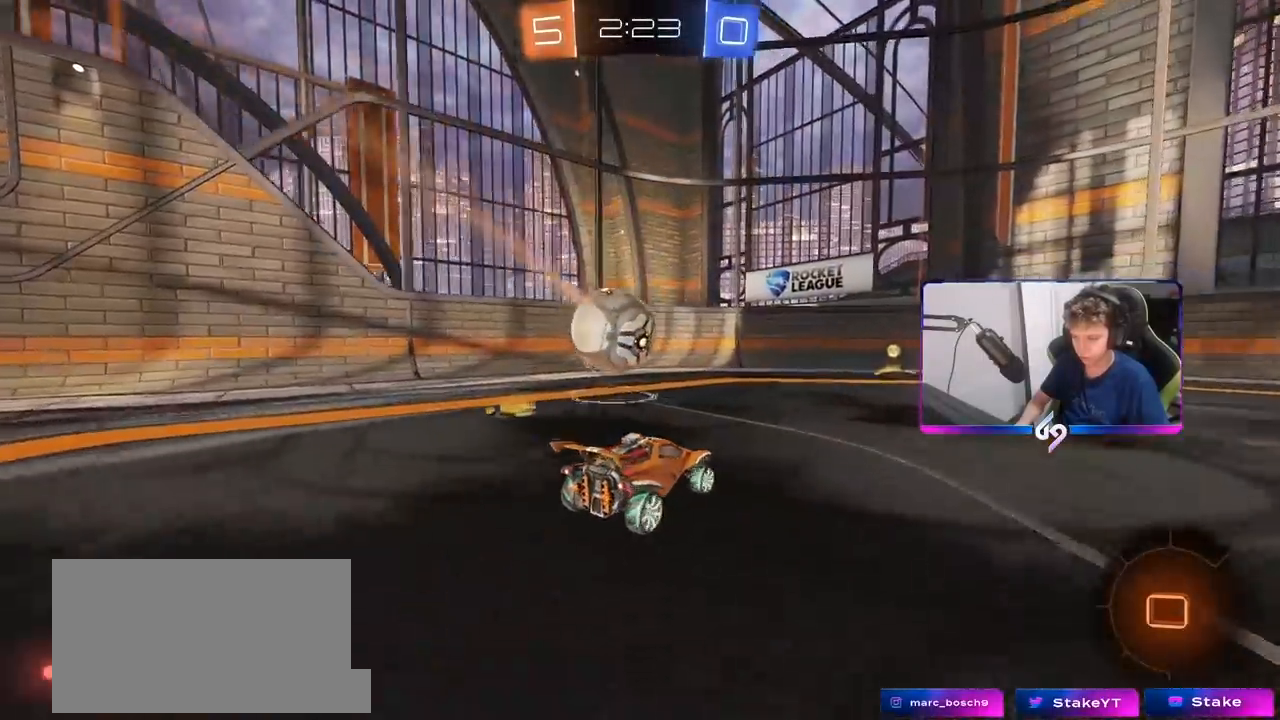
{"keys": ["a", "shift", "w"], "mouse": [], "mouse_move": "still", "events": [[383, "a", "down"], [417, "mouse_left", "up"], [417, "shift", "down"]]}
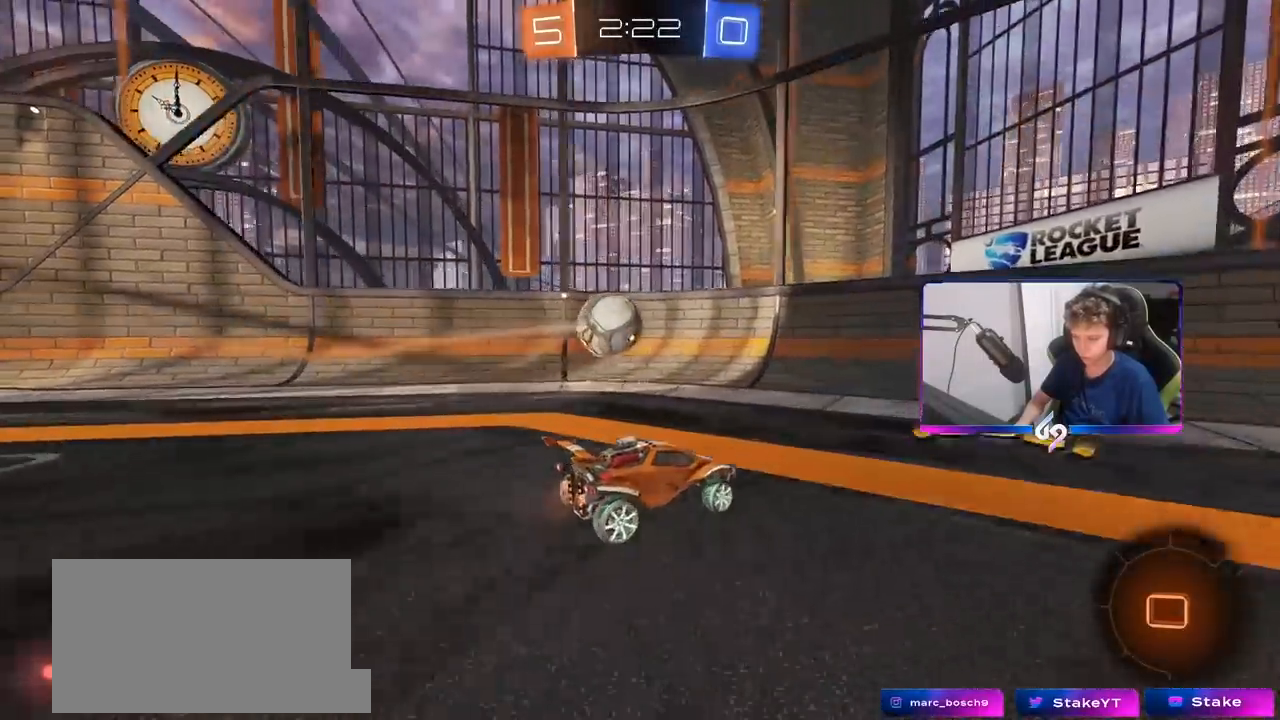
{"keys": ["d", "shift", "w"], "mouse": [], "mouse_move": "still", "events": [[33, "shift", "up"], [117, "a", "up"], [200, "a", "down"], [300, "a", "up"], [350, "d", "down"], [450, "shift", "down"]]}
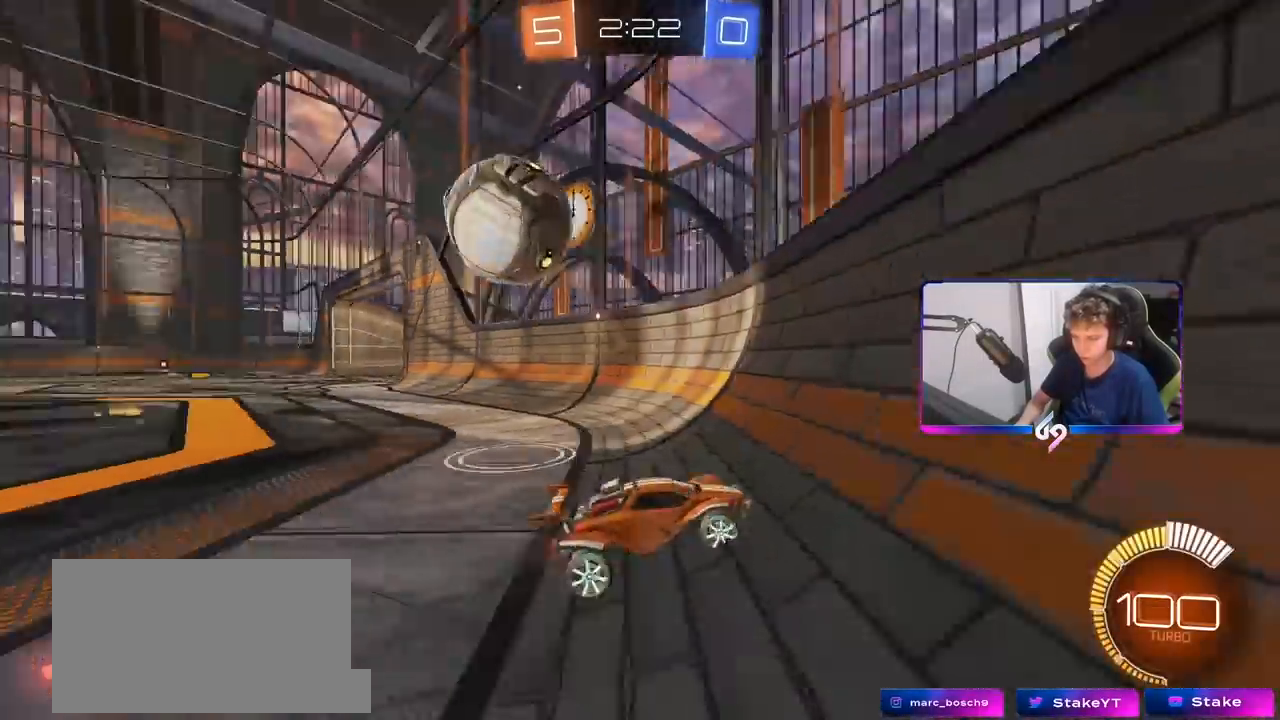
{"keys": ["d", "w"], "mouse": [], "mouse_move": "still", "events": [[133, "shift", "up"], [267, "shift", "down"], [367, "shift", "up"]]}